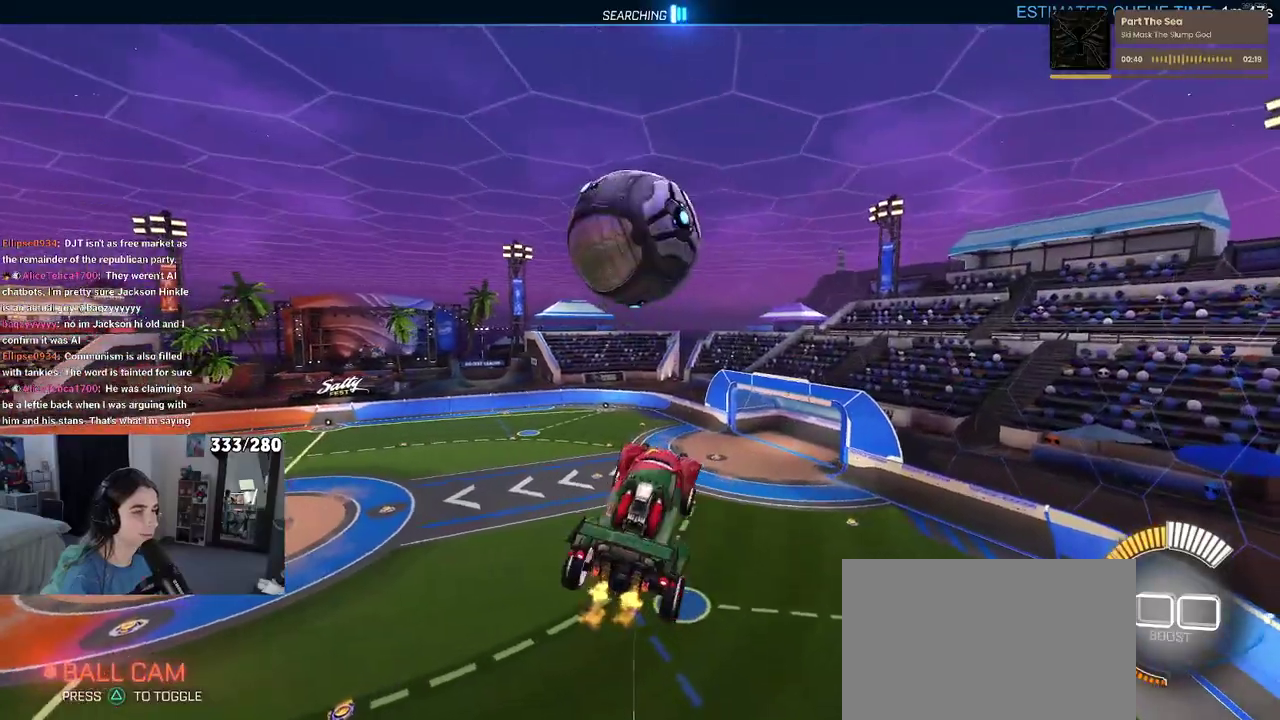
Gameplay with a controller (PlayStation layout); each line is a JSON object with the inputs held at the frame after it. "events" lists button and stick changes between this image and that frame as [ms after this image, input, new state], when the widget could be followed in between. Not read: L1 R1.
{"buttons": ["R2"], "left_stick": "center", "right_stick": "center", "events": [[17, "left_stick", "up-left"], [50, "R2", "down"], [67, "CROSS", "down"], [150, "CROSS", "up"], [150, "left_stick", "down"], [300, "left_stick", "down-right"], [383, "left_stick", "center"]]}
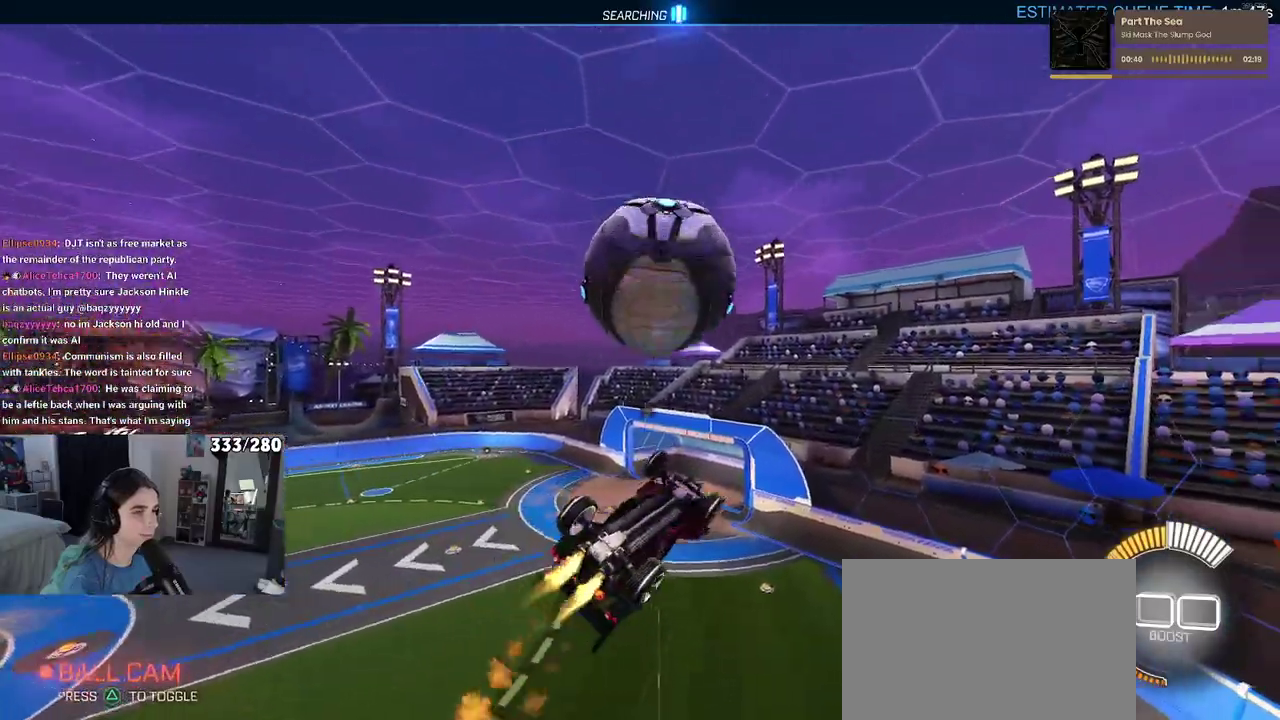
{"buttons": ["R2"], "left_stick": "down-right", "right_stick": "center", "events": [[17, "TRIANGLE", "down"], [83, "left_stick", "down-right"], [167, "TRIANGLE", "up"]]}
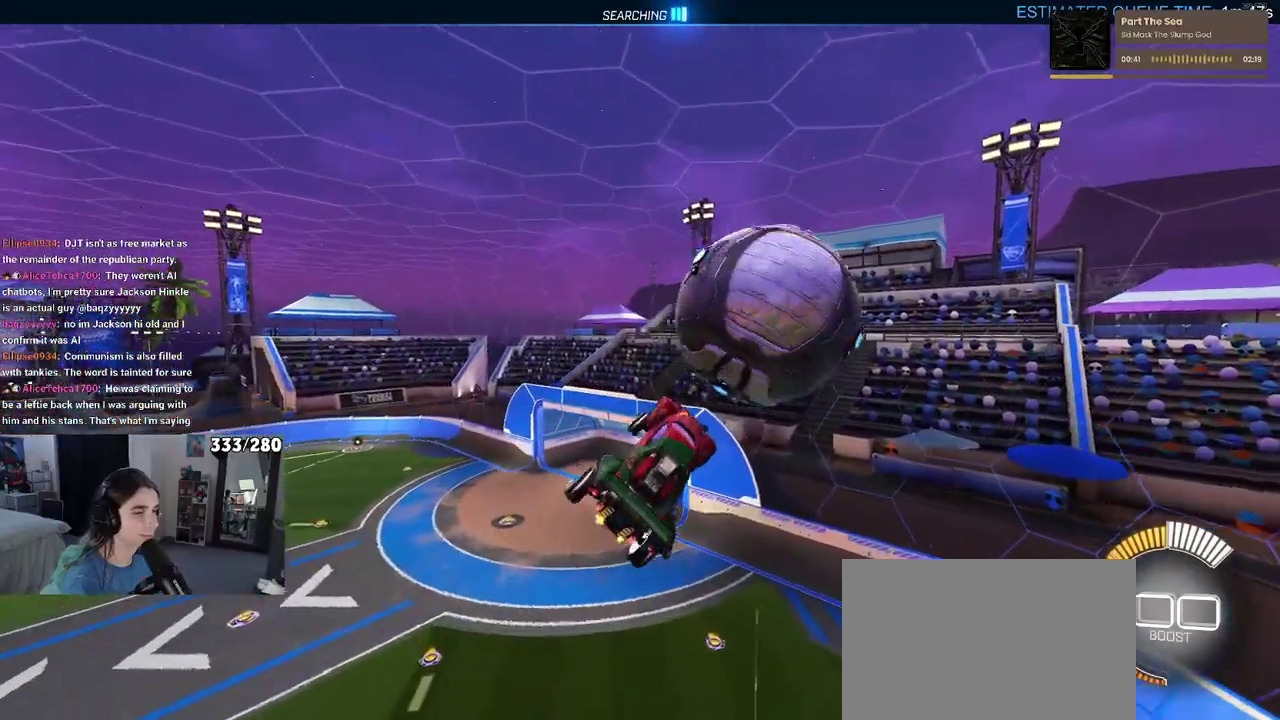
{"buttons": ["R2"], "left_stick": "up-right", "right_stick": "center", "events": [[33, "left_stick", "right"], [117, "left_stick", "up-right"]]}
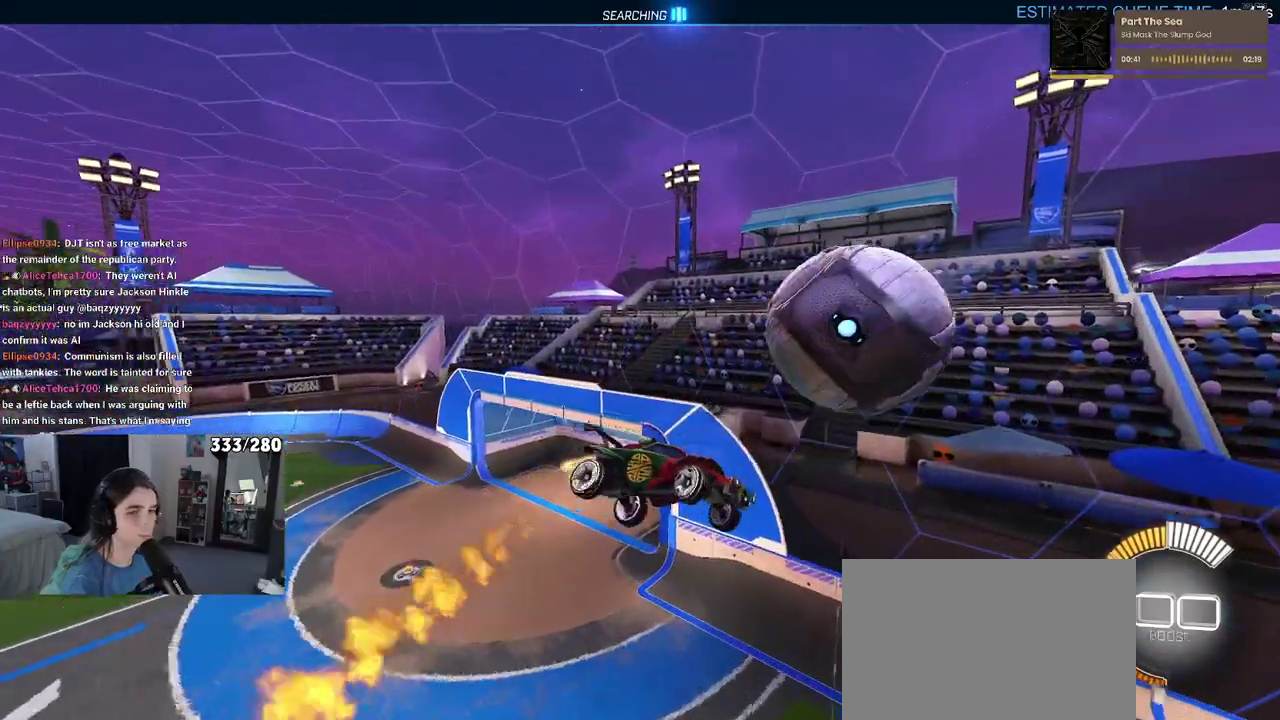
{"buttons": ["R2"], "left_stick": "up-right", "right_stick": "center", "events": []}
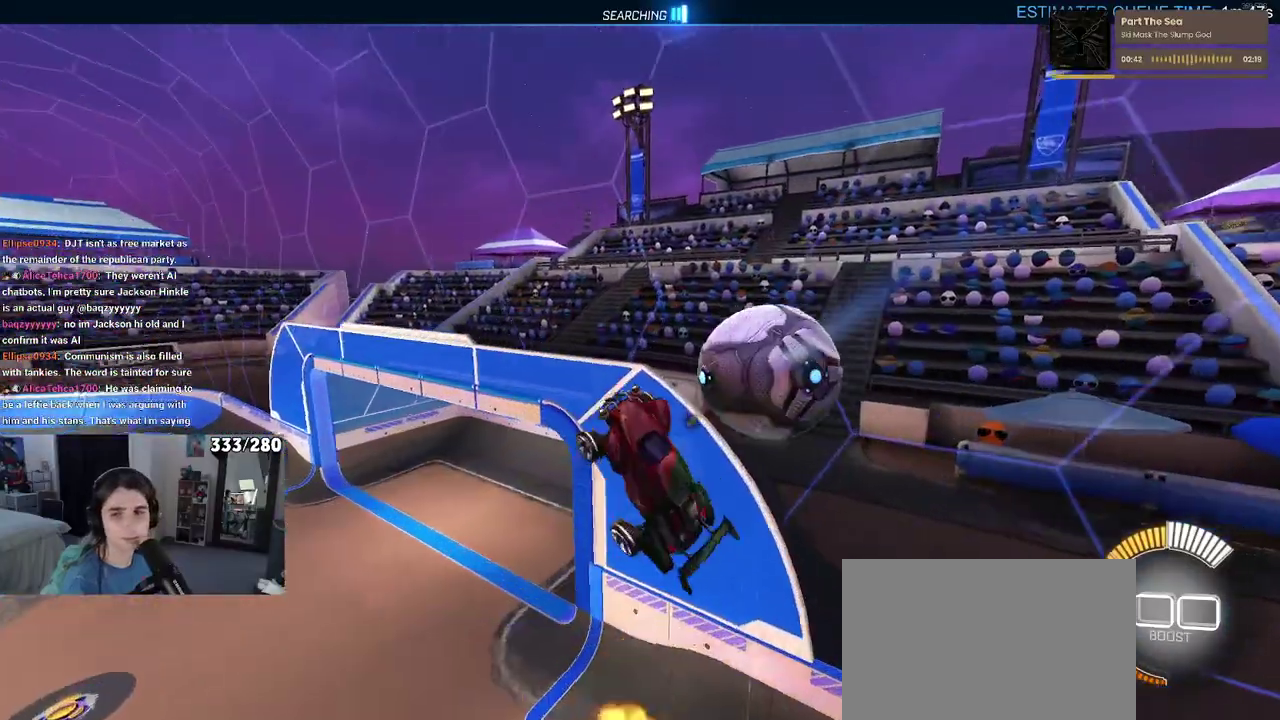
{"buttons": ["R2"], "left_stick": "right", "right_stick": "center", "events": [[100, "left_stick", "right"], [283, "TRIANGLE", "down"], [433, "TRIANGLE", "up"]]}
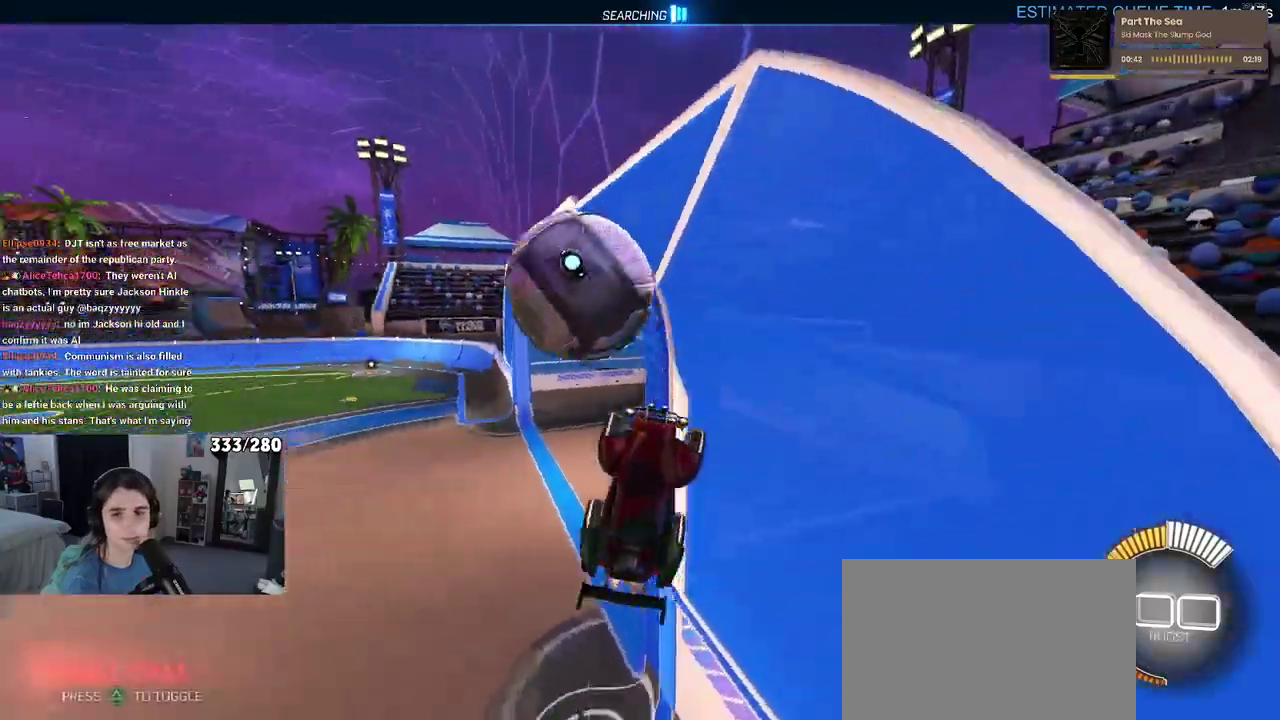
{"buttons": ["R2"], "left_stick": "center", "right_stick": "center", "events": [[133, "left_stick", "center"], [183, "left_stick", "down"], [233, "CROSS", "down"], [350, "CROSS", "up"], [417, "left_stick", "center"]]}
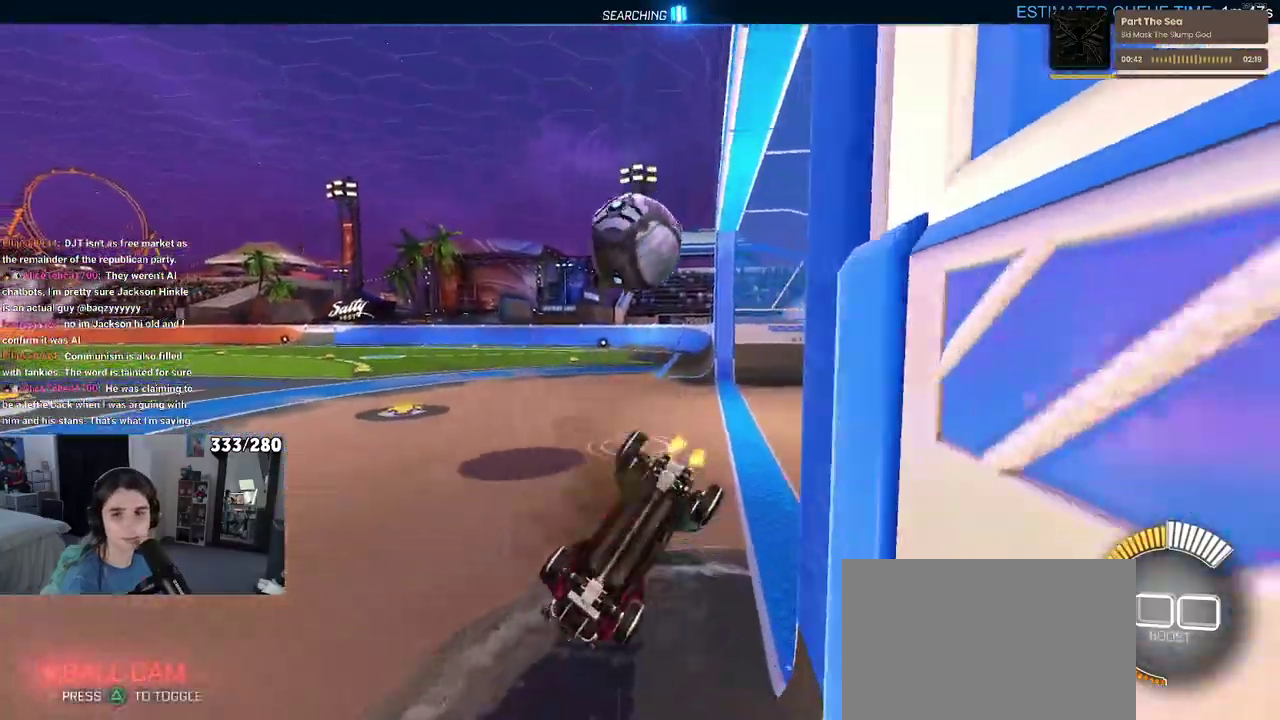
{"buttons": ["R2"], "left_stick": "up", "right_stick": "center", "events": [[17, "left_stick", "up"]]}
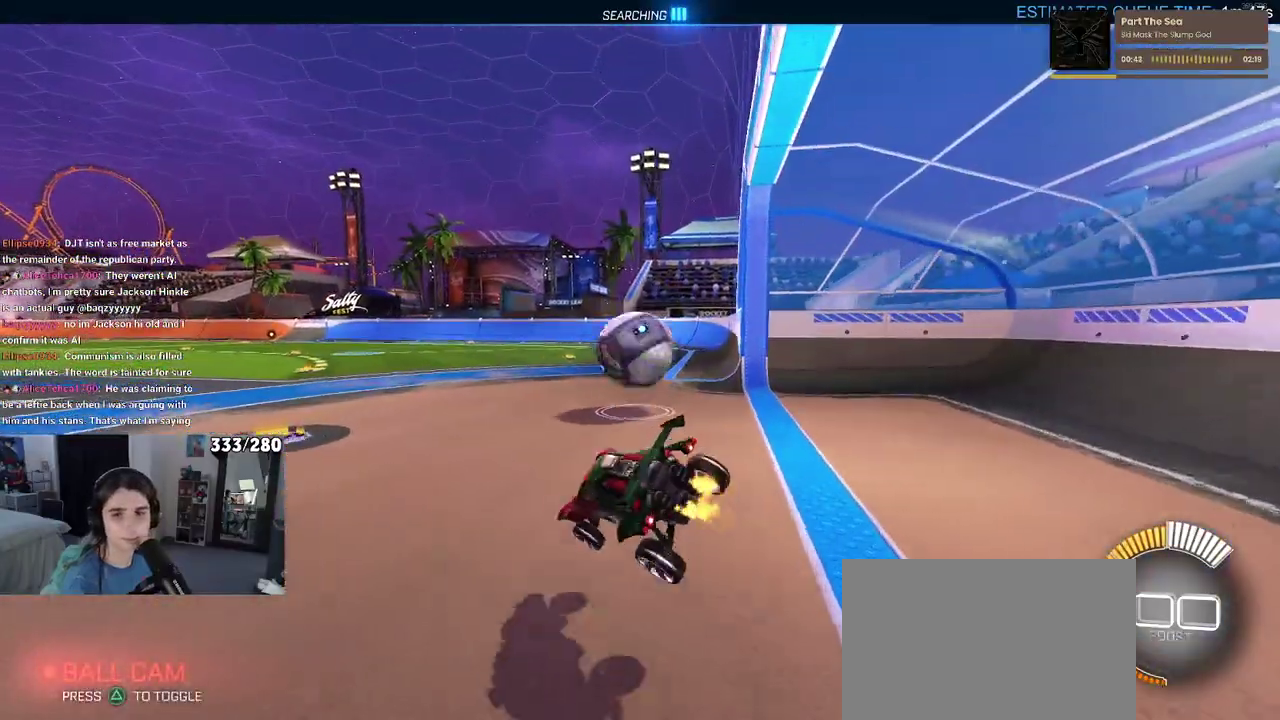
{"buttons": ["SQUARE", "R2"], "left_stick": "center", "right_stick": "center", "events": [[17, "SQUARE", "down"], [150, "left_stick", "up-right"], [200, "left_stick", "center"]]}
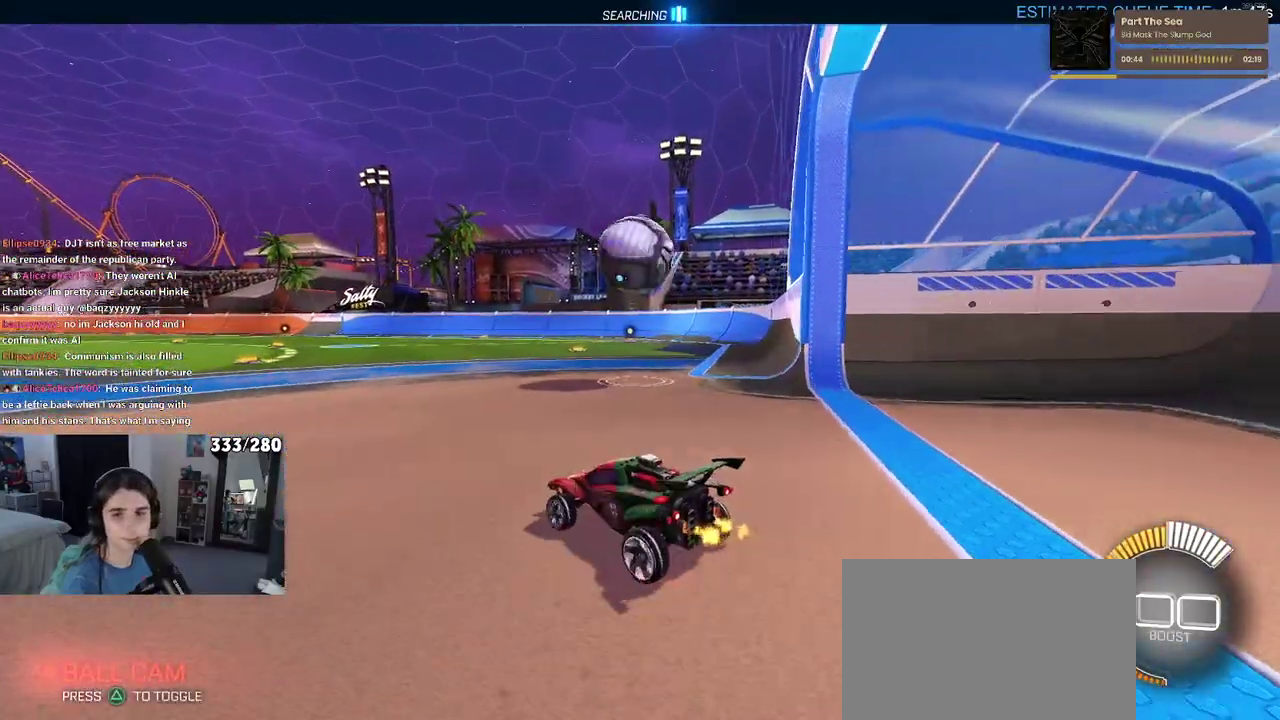
{"buttons": ["SQUARE", "R2"], "left_stick": "down", "right_stick": "center", "events": [[133, "CROSS", "down"], [250, "CROSS", "up"], [267, "left_stick", "up-right"], [333, "CROSS", "down"], [450, "CROSS", "up"], [483, "left_stick", "down"]]}
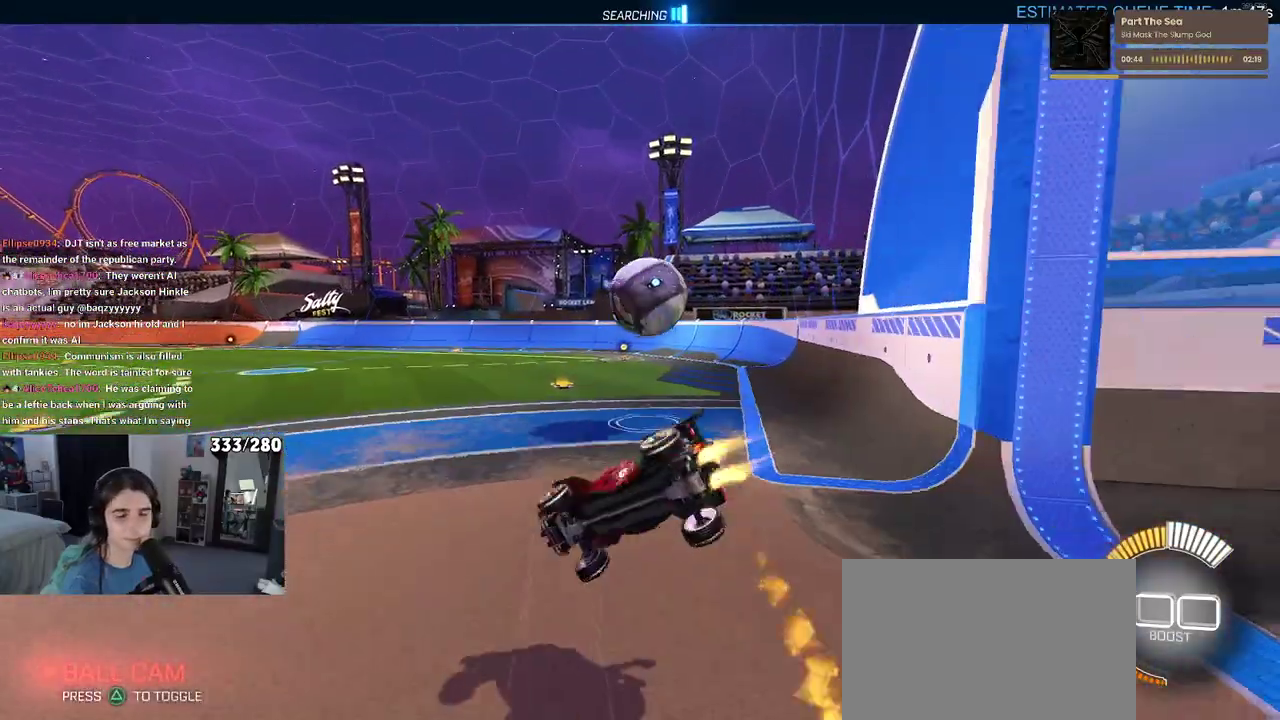
{"buttons": ["SQUARE", "R2"], "left_stick": "right", "right_stick": "center", "events": [[133, "left_stick", "down-right"], [300, "left_stick", "right"]]}
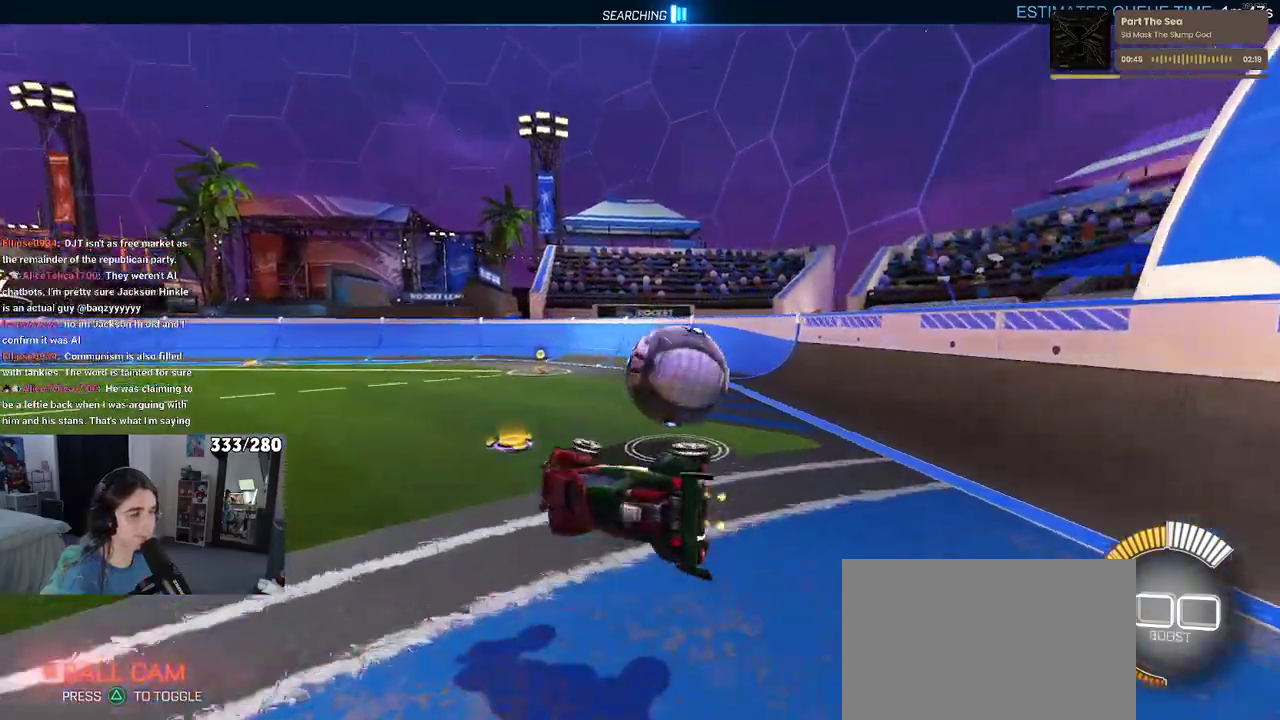
{"buttons": ["L2"], "left_stick": "right", "right_stick": "center", "events": [[33, "left_stick", "up-right"], [167, "SQUARE", "up"], [333, "left_stick", "right"], [400, "R2", "up"], [417, "L2", "down"]]}
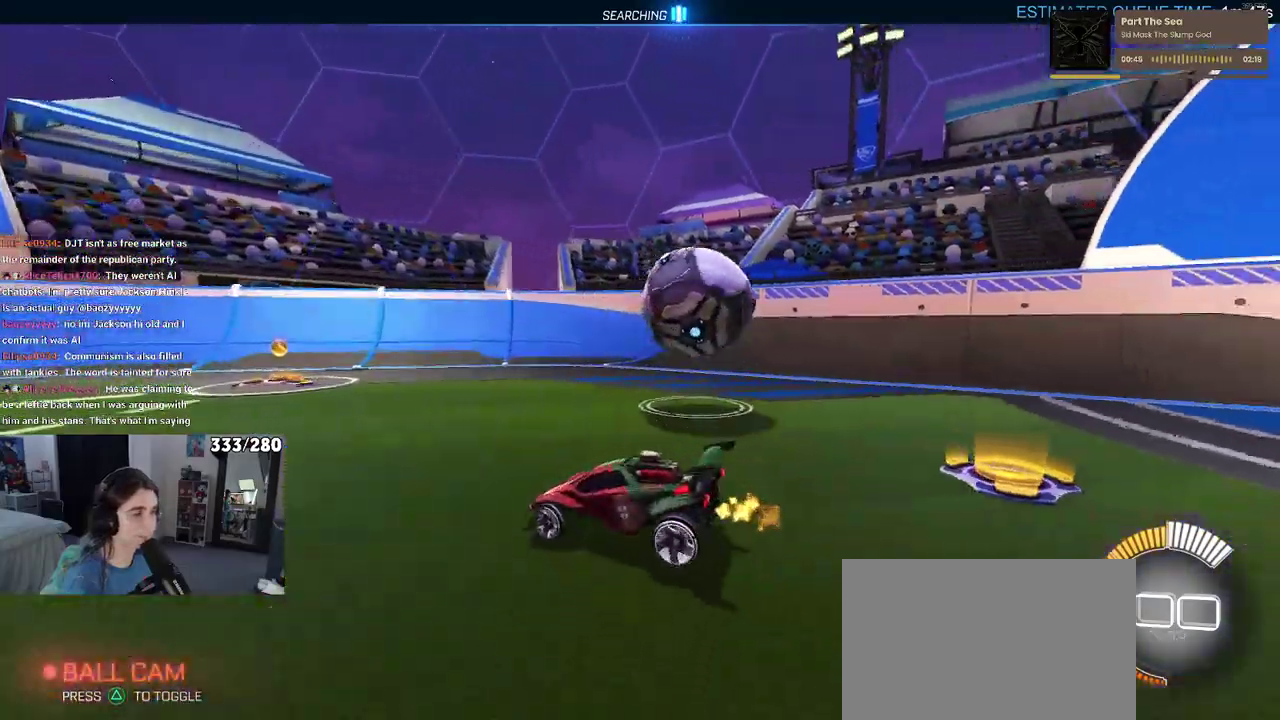
{"buttons": ["R2"], "left_stick": "right", "right_stick": "center", "events": [[100, "L2", "up"], [100, "R2", "down"], [200, "left_stick", "center"], [383, "left_stick", "right"]]}
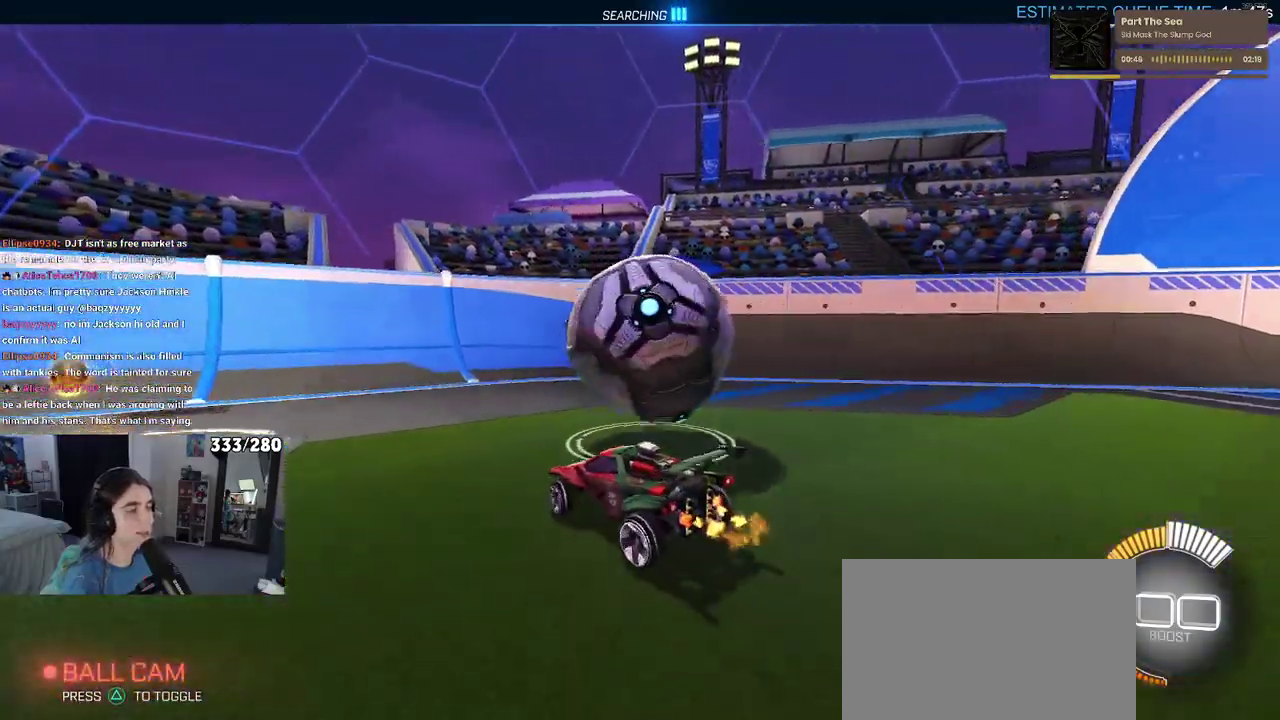
{"buttons": ["CROSS", "SQUARE", "R2"], "left_stick": "down", "right_stick": "center", "events": [[300, "left_stick", "center"], [400, "CROSS", "down"], [400, "left_stick", "down-left"], [450, "SQUARE", "down"], [467, "left_stick", "down"]]}
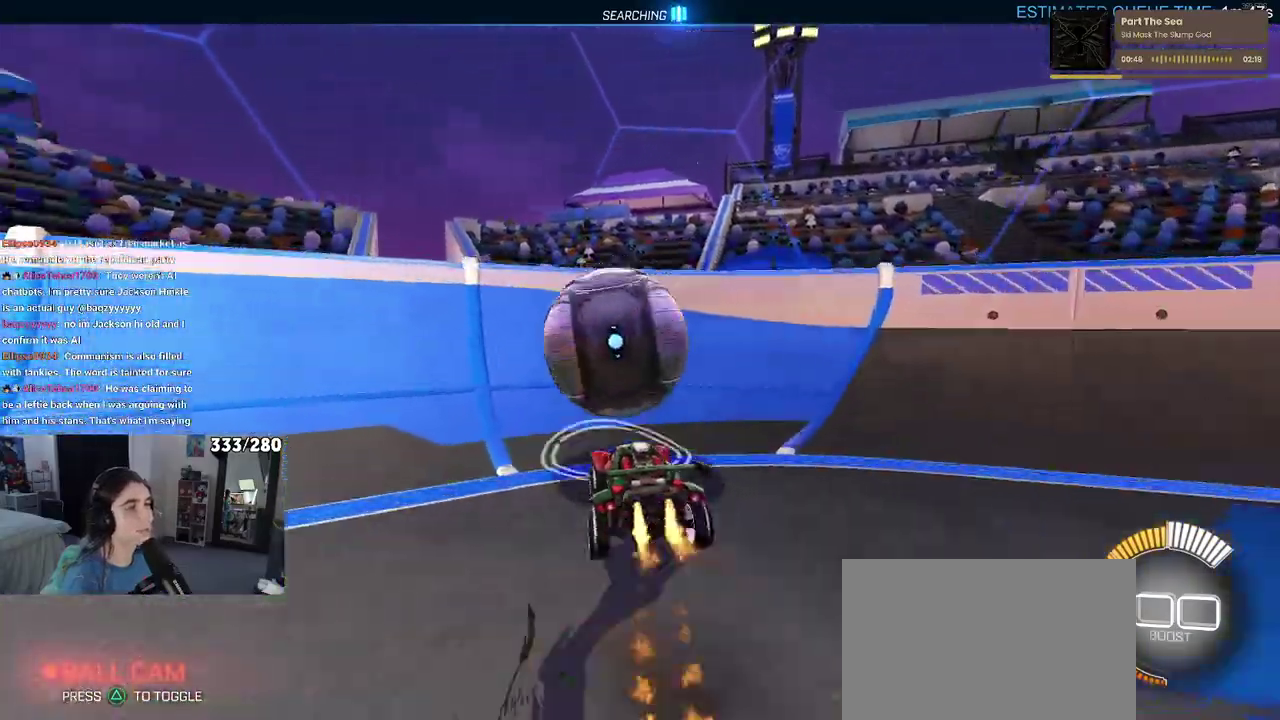
{"buttons": ["R2"], "left_stick": "center", "right_stick": "center", "events": [[67, "left_stick", "down-right"], [117, "CROSS", "up"], [133, "SQUARE", "up"], [167, "left_stick", "center"]]}
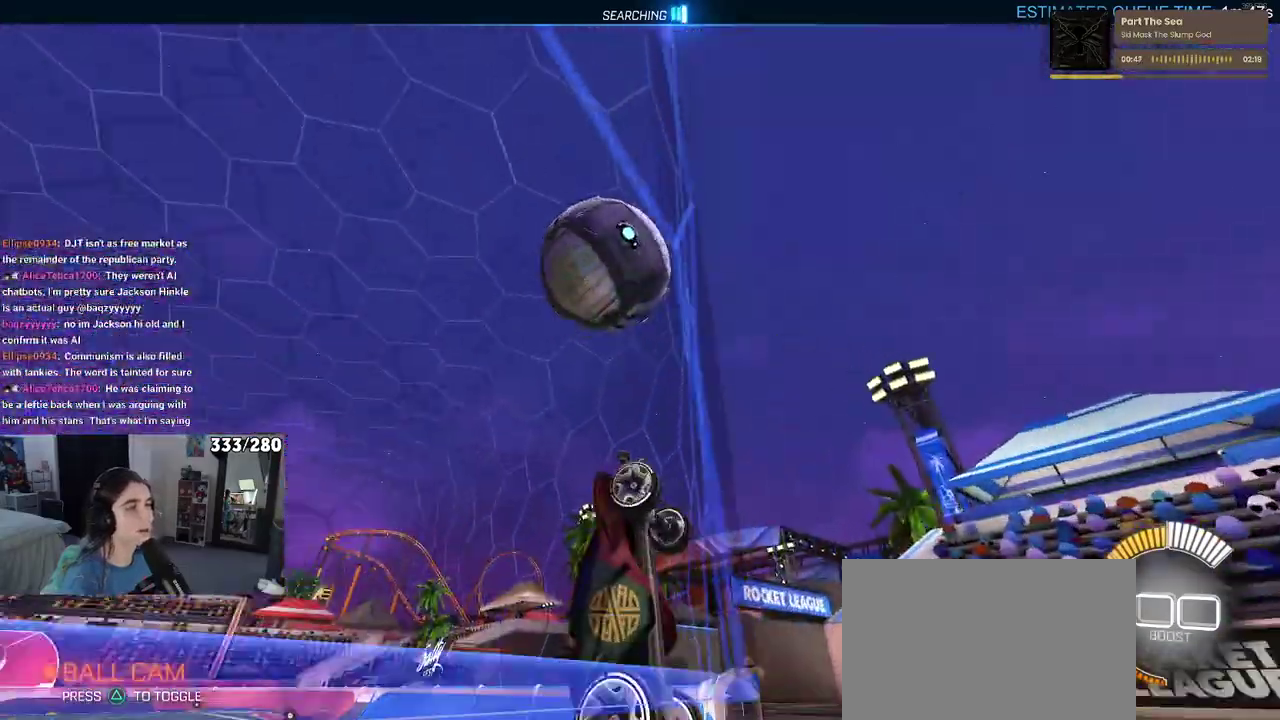
{"buttons": ["R2"], "left_stick": "center", "right_stick": "center", "events": [[133, "left_stick", "left"], [300, "left_stick", "center"]]}
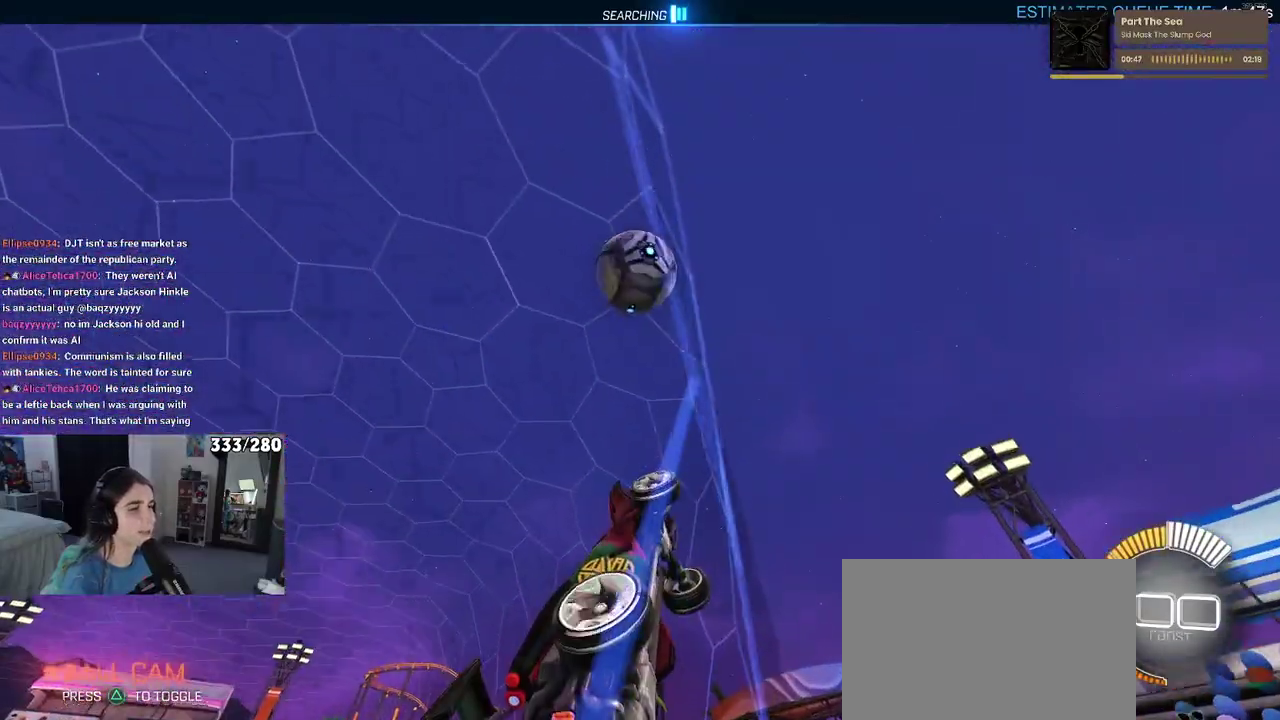
{"buttons": ["R2"], "left_stick": "center", "right_stick": "center", "events": [[283, "R2", "up"], [467, "R2", "down"]]}
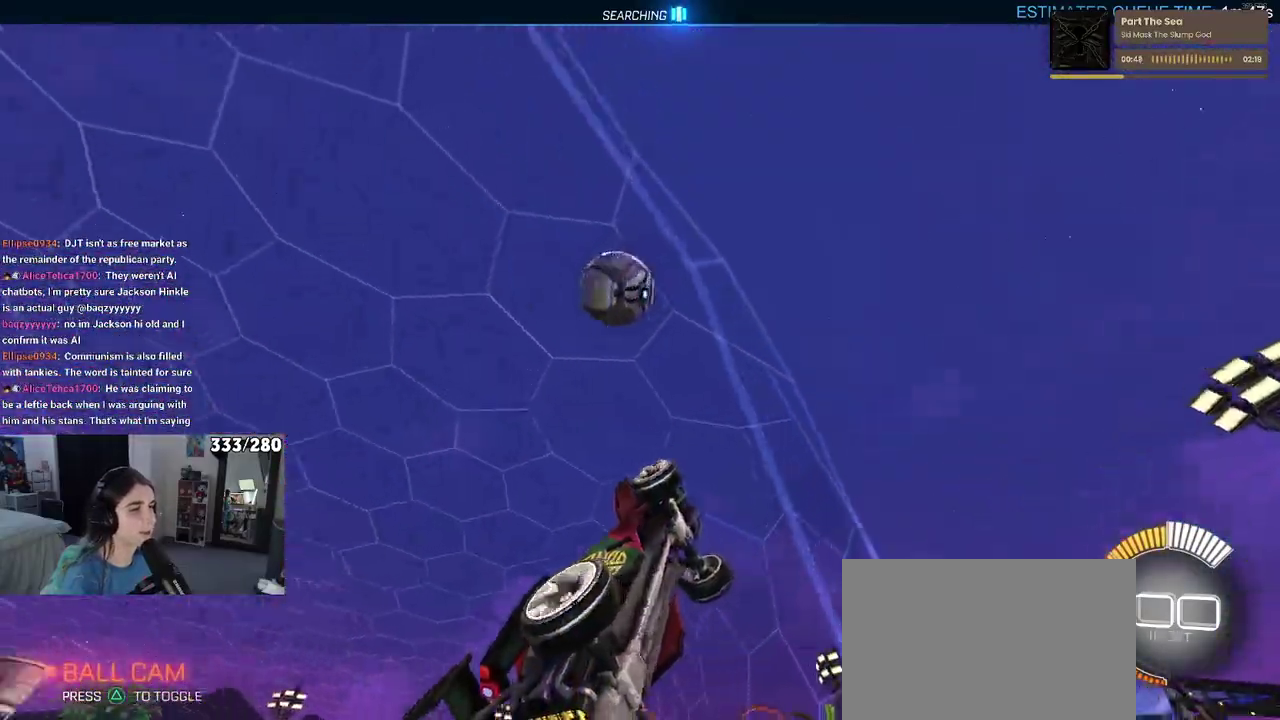
{"buttons": ["R2"], "left_stick": "up", "right_stick": "center", "events": [[33, "CROSS", "down"], [133, "left_stick", "right"], [233, "CROSS", "up"], [333, "left_stick", "up-right"], [483, "left_stick", "up"]]}
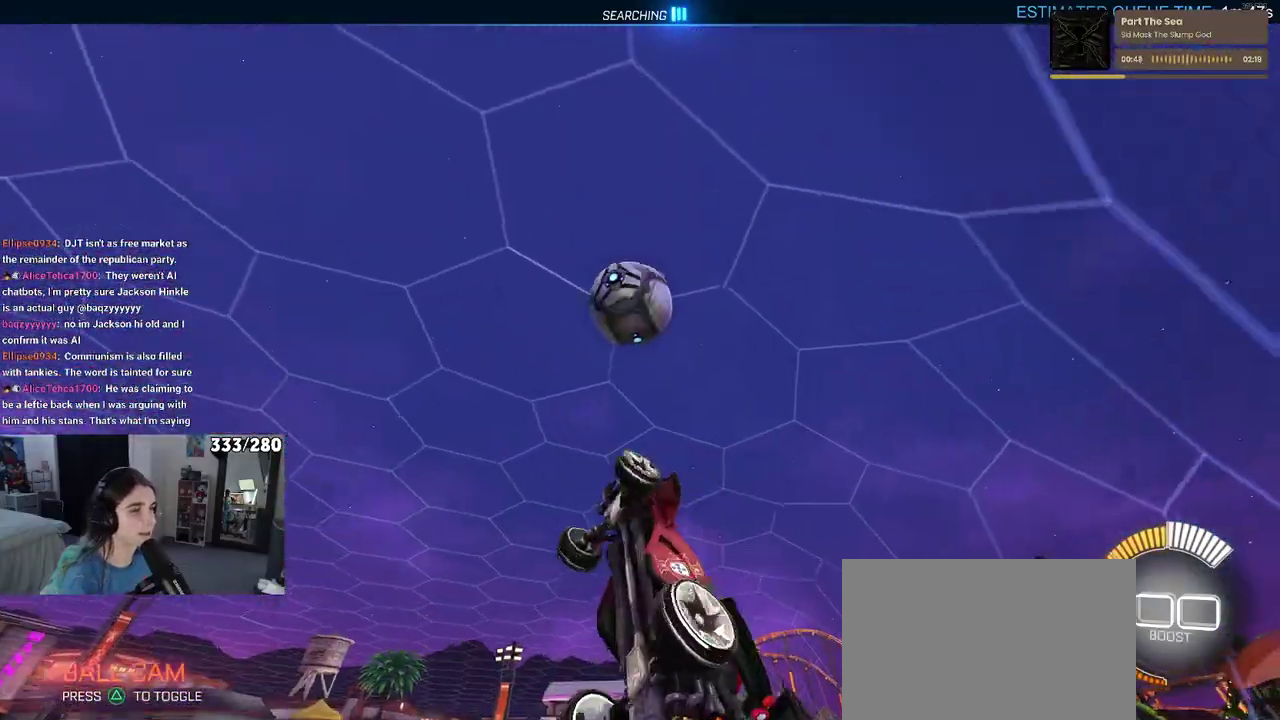
{"buttons": ["R2"], "left_stick": "up-left", "right_stick": "center", "events": [[67, "left_stick", "center"], [117, "left_stick", "up-right"], [250, "left_stick", "center"], [483, "left_stick", "up-left"]]}
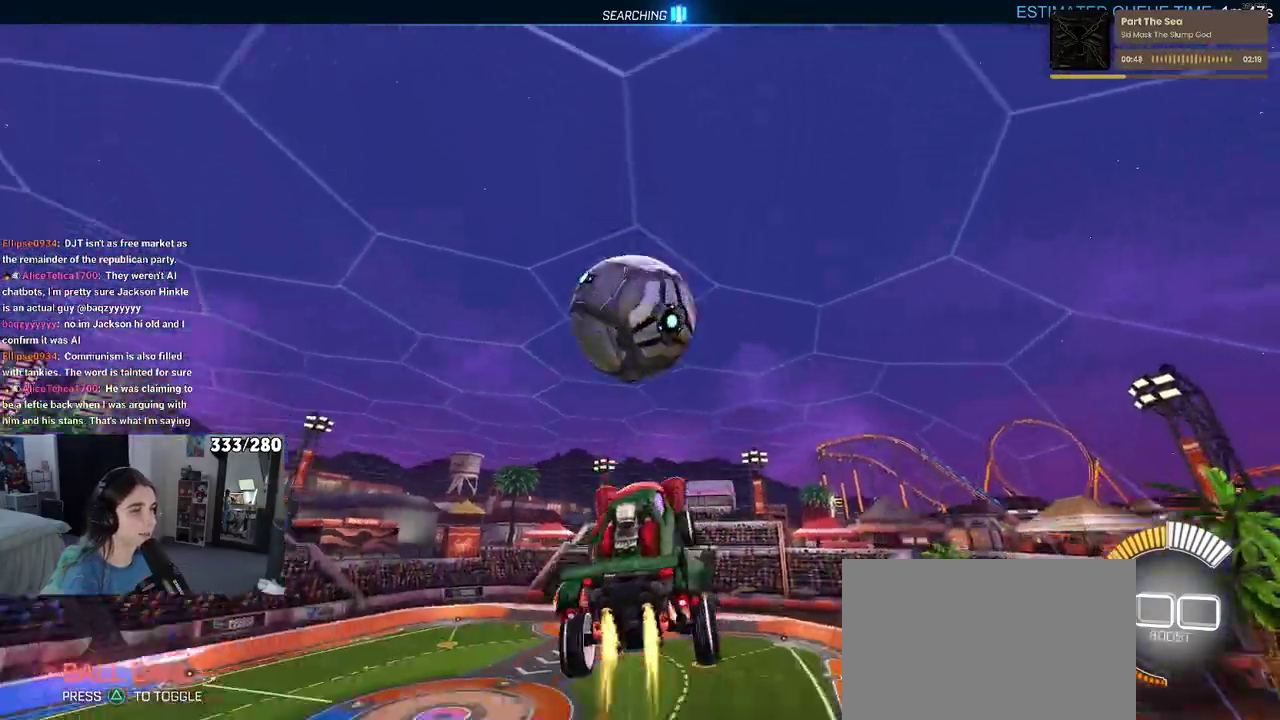
{"buttons": ["R2"], "left_stick": "center", "right_stick": "center", "events": [[50, "CROSS", "down"], [117, "left_stick", "center"], [183, "CROSS", "up"], [183, "left_stick", "down-right"], [450, "left_stick", "center"]]}
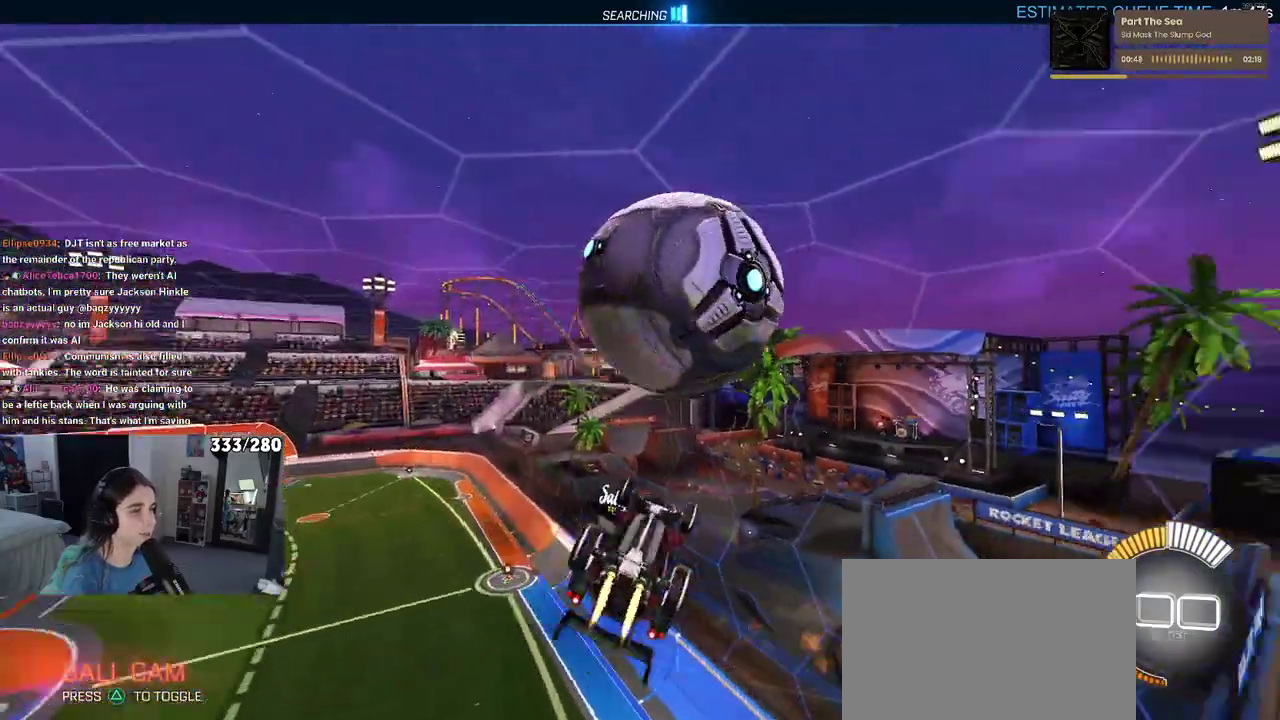
{"buttons": [], "left_stick": "up-right", "right_stick": "center", "events": [[83, "left_stick", "down-right"], [333, "left_stick", "right"], [417, "left_stick", "up-right"], [450, "R2", "up"]]}
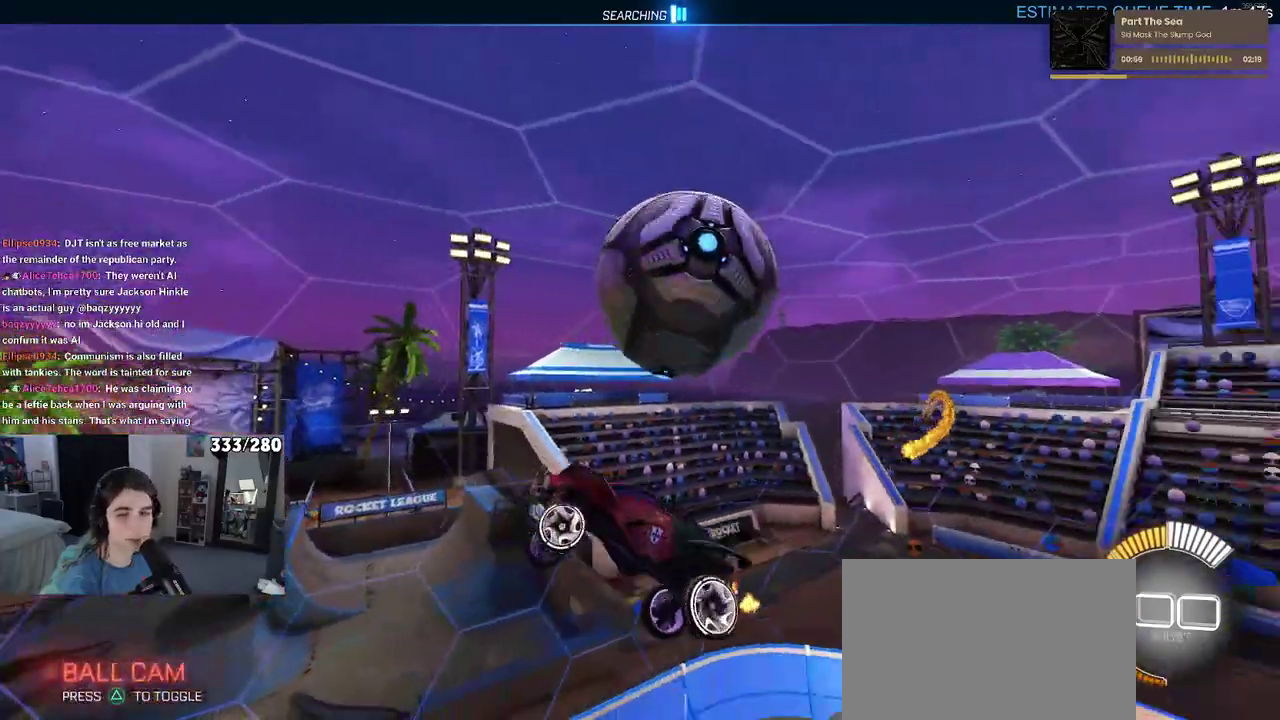
{"buttons": [], "left_stick": "center", "right_stick": "center", "events": [[250, "left_stick", "center"]]}
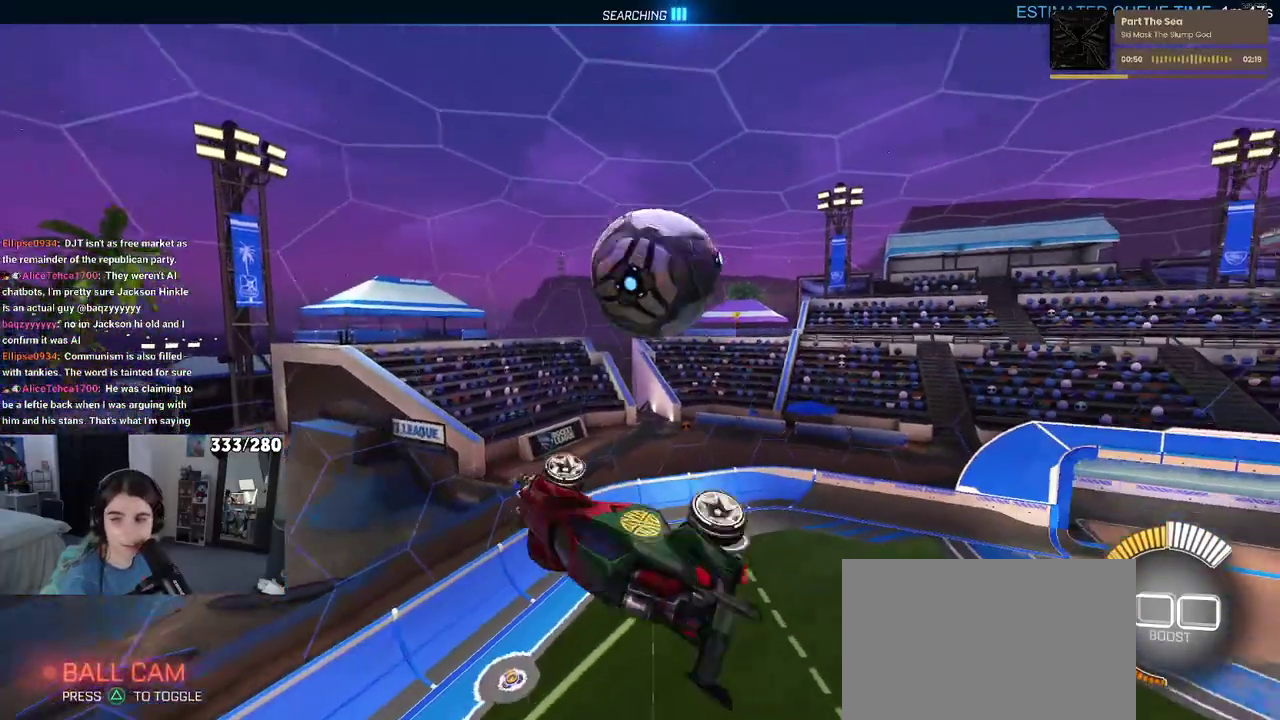
{"buttons": [], "left_stick": "up-right", "right_stick": "center", "events": [[200, "left_stick", "right"], [450, "left_stick", "up-right"]]}
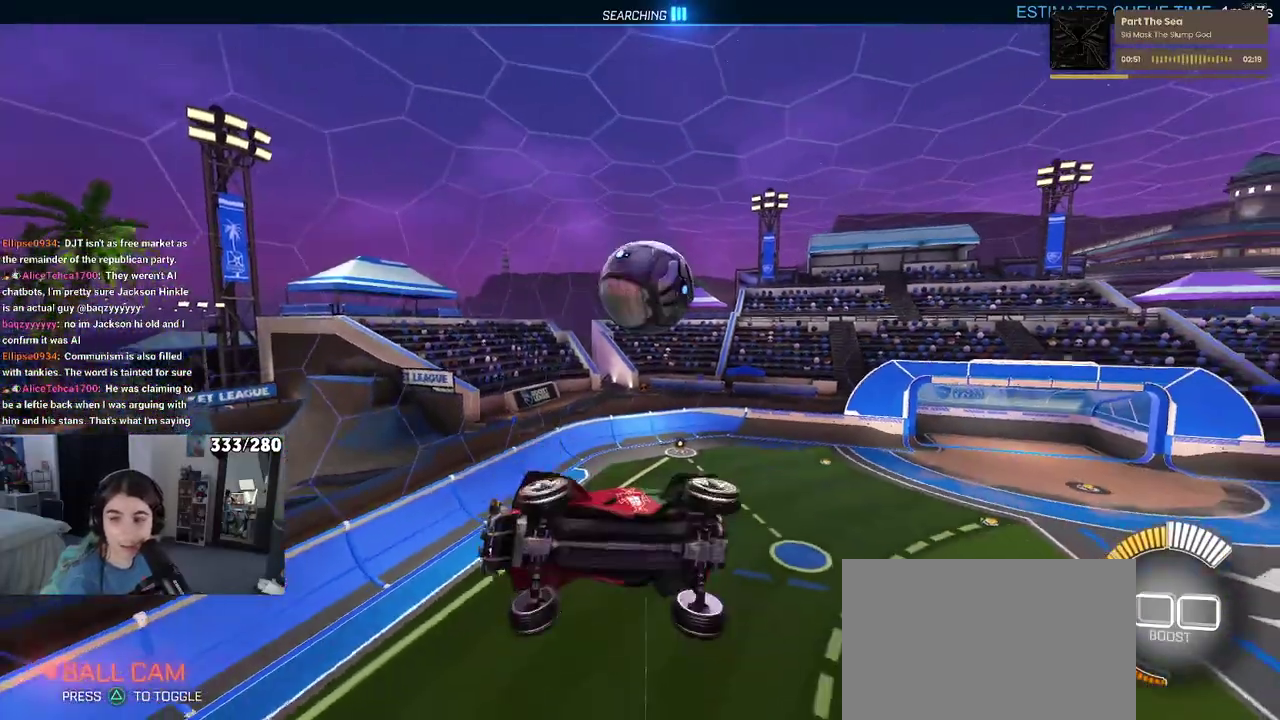
{"buttons": ["SQUARE"], "left_stick": "right", "right_stick": "center", "events": [[150, "left_stick", "center"], [200, "left_stick", "up-right"], [250, "left_stick", "right"], [367, "SQUARE", "down"]]}
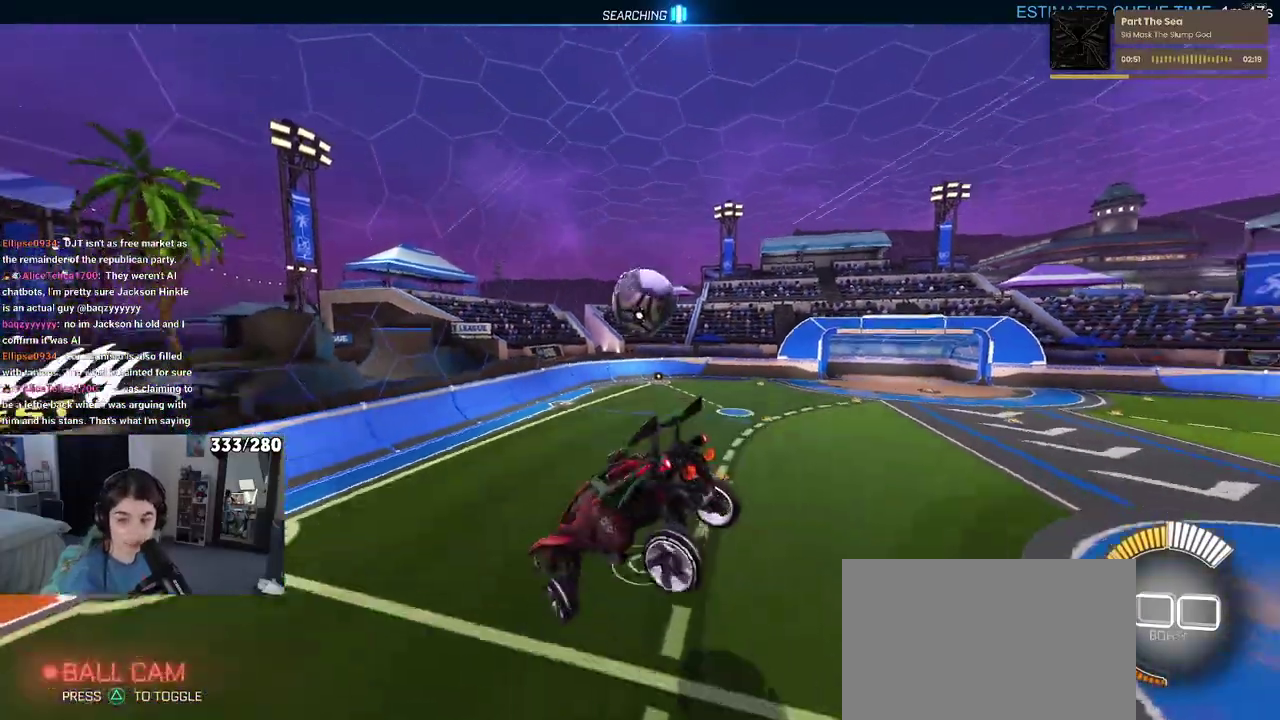
{"buttons": ["SQUARE"], "left_stick": "center", "right_stick": "center", "events": [[333, "left_stick", "center"]]}
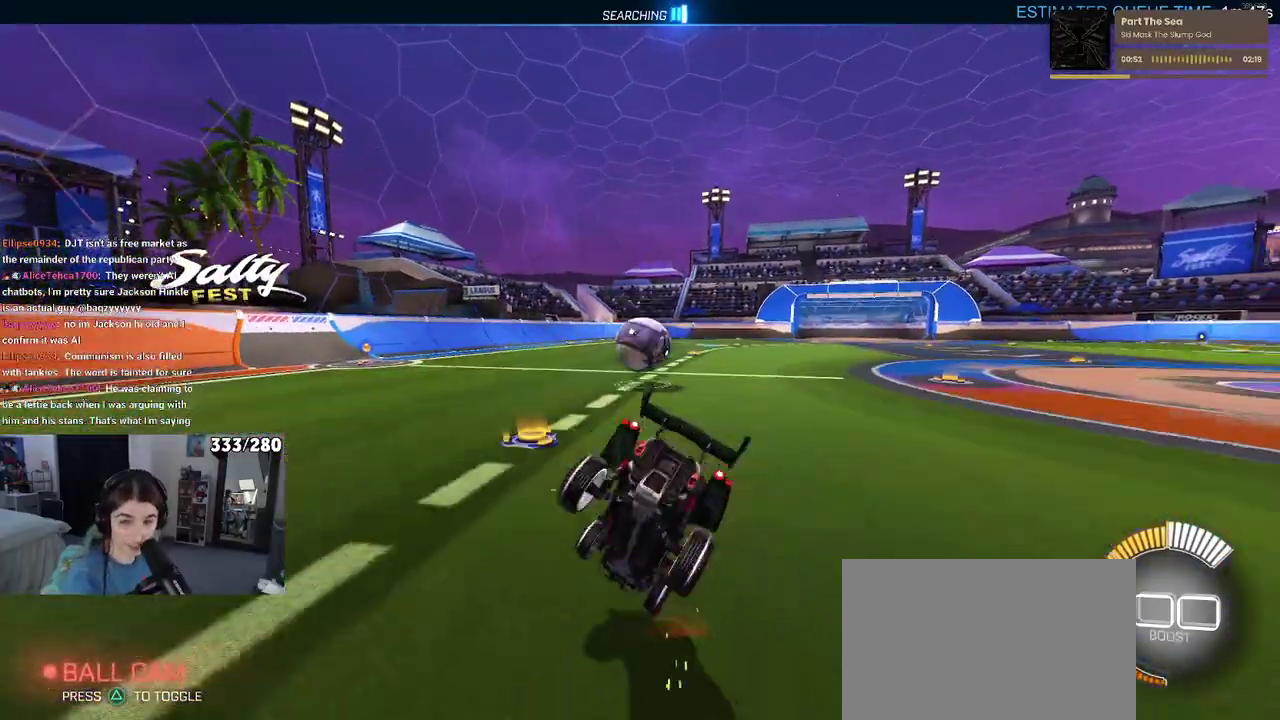
{"buttons": ["SQUARE"], "left_stick": "down-left", "right_stick": "center", "events": [[167, "CROSS", "down"], [183, "left_stick", "down-left"], [300, "CROSS", "up"], [383, "CROSS", "down"], [500, "CROSS", "up"]]}
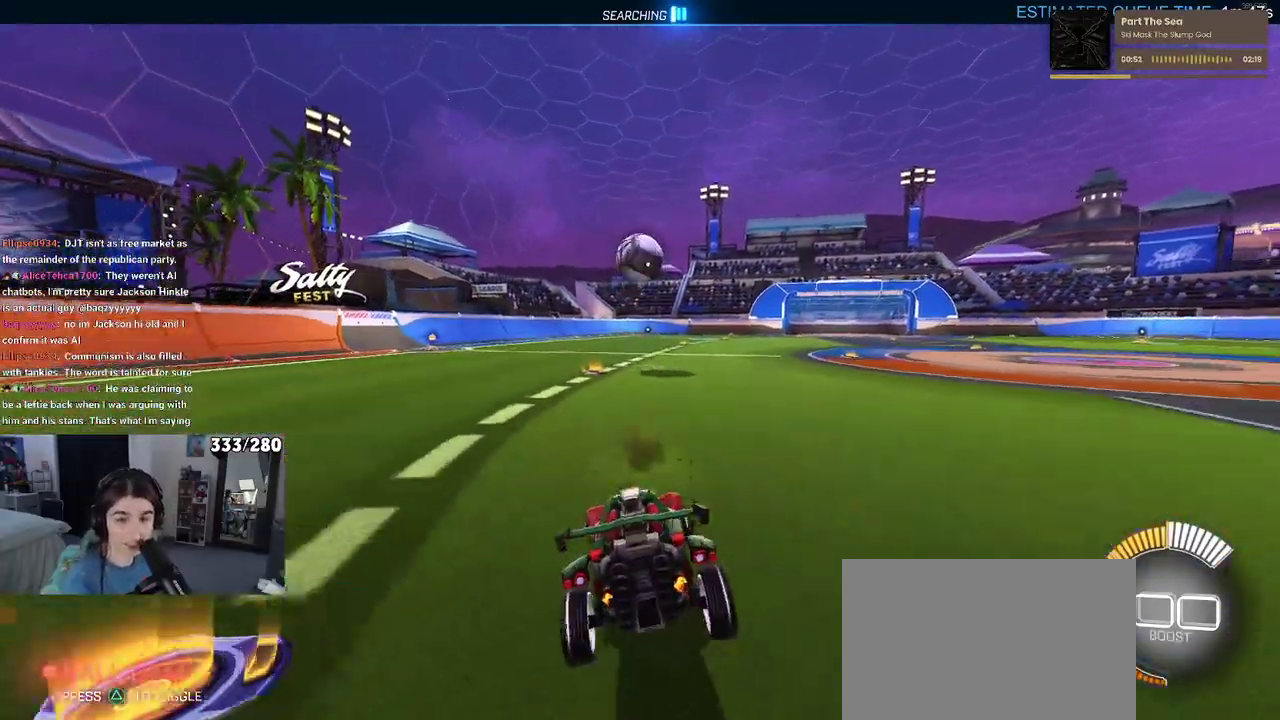
{"buttons": ["SQUARE"], "left_stick": "center", "right_stick": "center", "events": [[67, "CROSS", "down"], [183, "CROSS", "up"], [333, "CROSS", "down"], [467, "CROSS", "up"], [483, "left_stick", "center"]]}
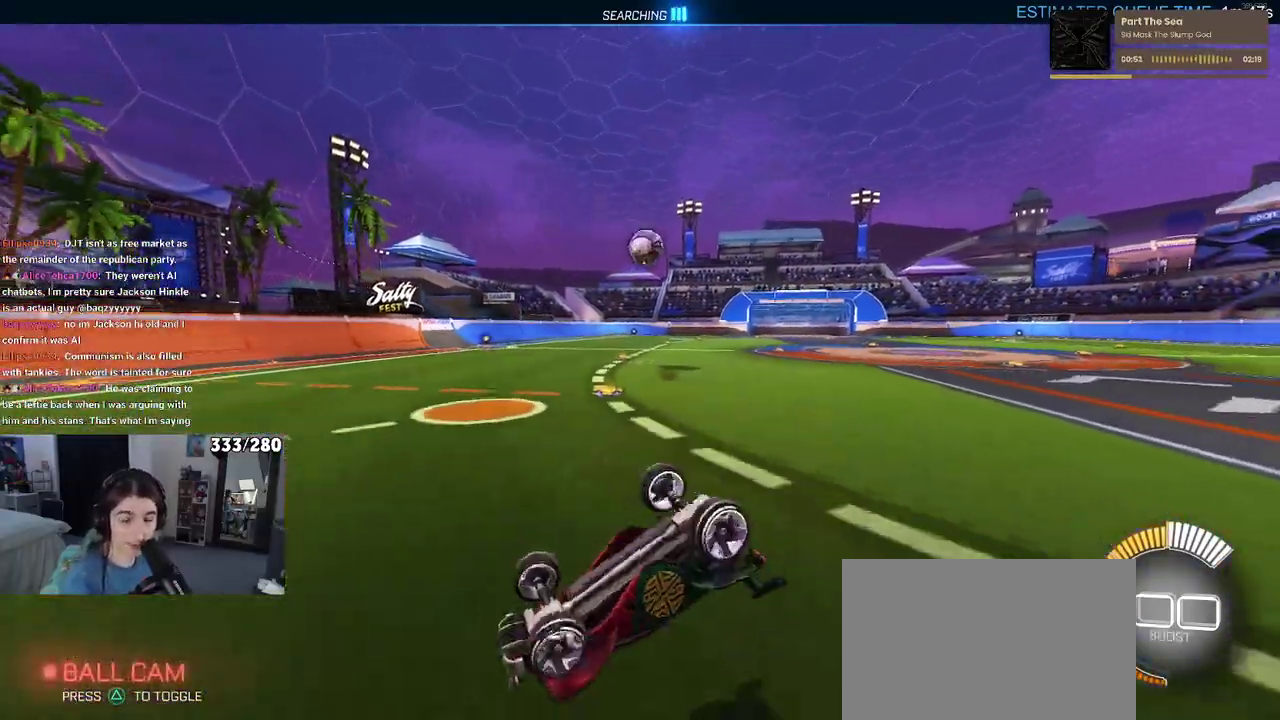
{"buttons": ["R2"], "left_stick": "center", "right_stick": "center", "events": [[17, "SQUARE", "up"], [250, "left_stick", "up-right"], [300, "left_stick", "up"], [433, "left_stick", "center"], [483, "R2", "down"]]}
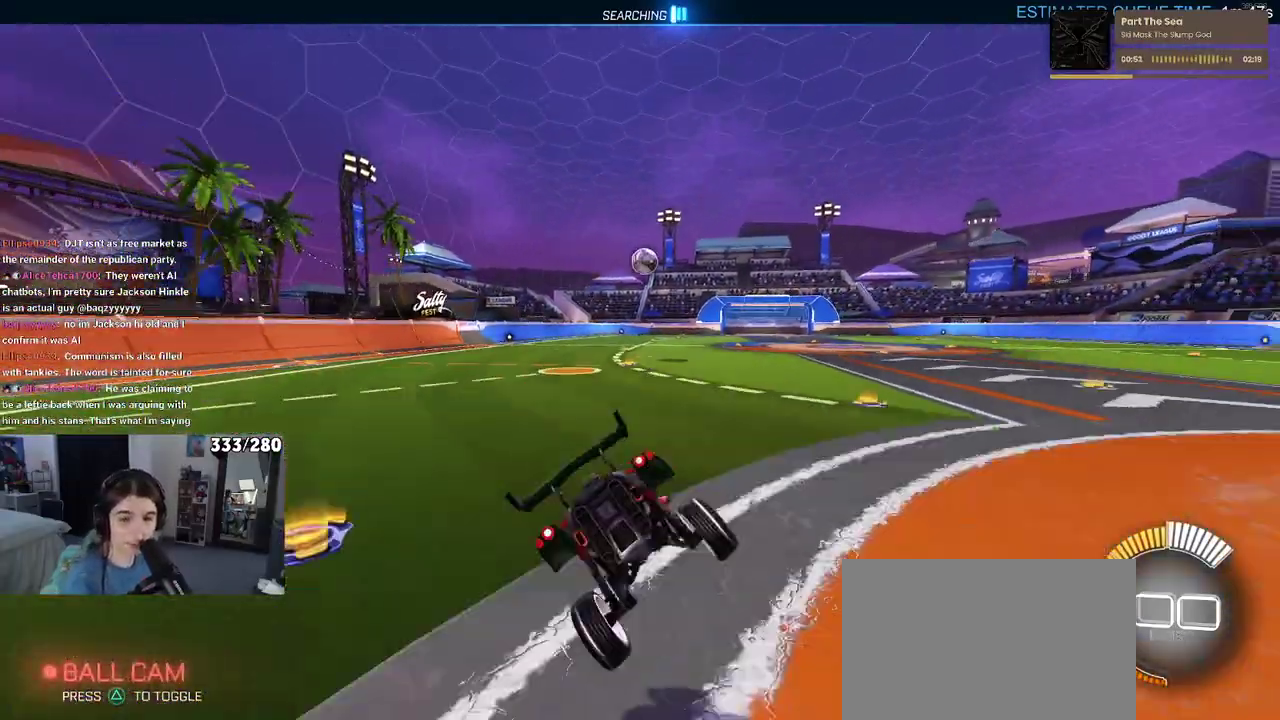
{"buttons": ["R2"], "left_stick": "center", "right_stick": "center", "events": [[83, "left_stick", "left"], [183, "left_stick", "center"]]}